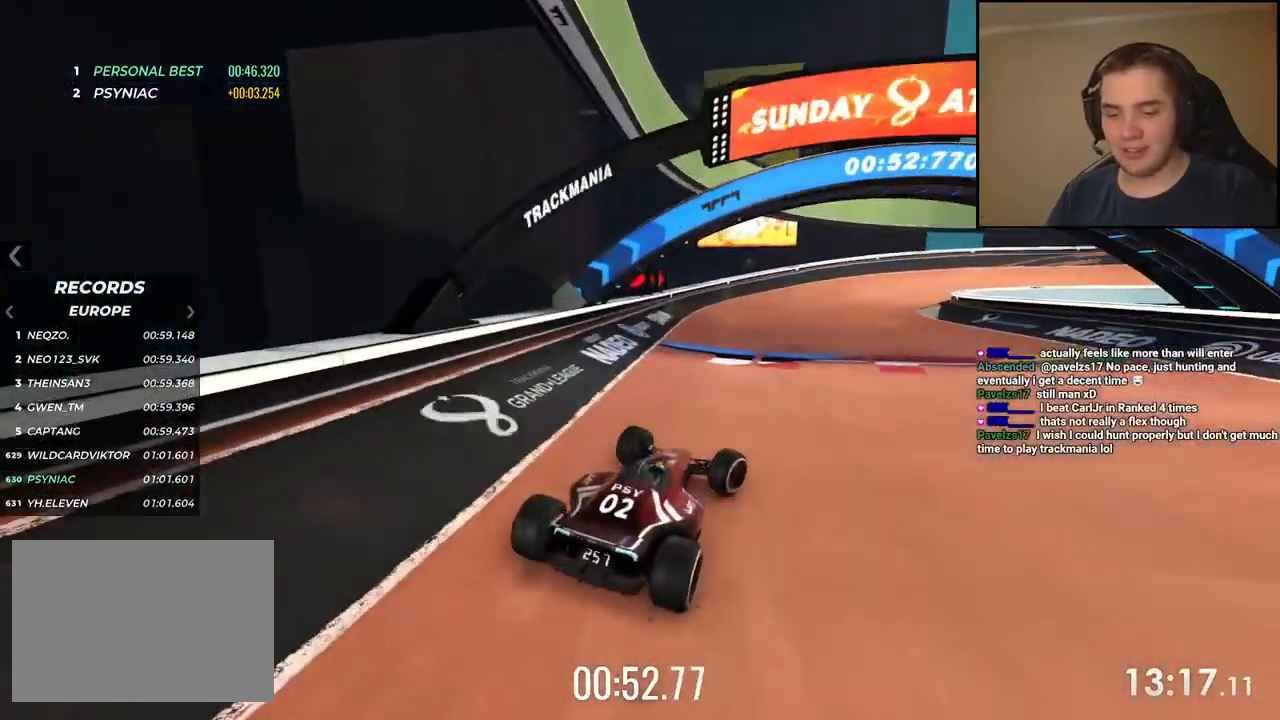
Gameplay with keyboard; each line is a JSON object with the keys held at the frame after it. "events" lists presses ("down") and releases ("up") of "down", "left", "right" and "up" between this image and that frame as [ms after this image, input, new state], when the widget could be followed in between. No other keys are recorded. Mouse input is not recorded.
{"keys": ["right", "up"], "events": [[167, "right", "up"], [251, "right", "down"], [435, "right", "up"], [485, "right", "down"]]}
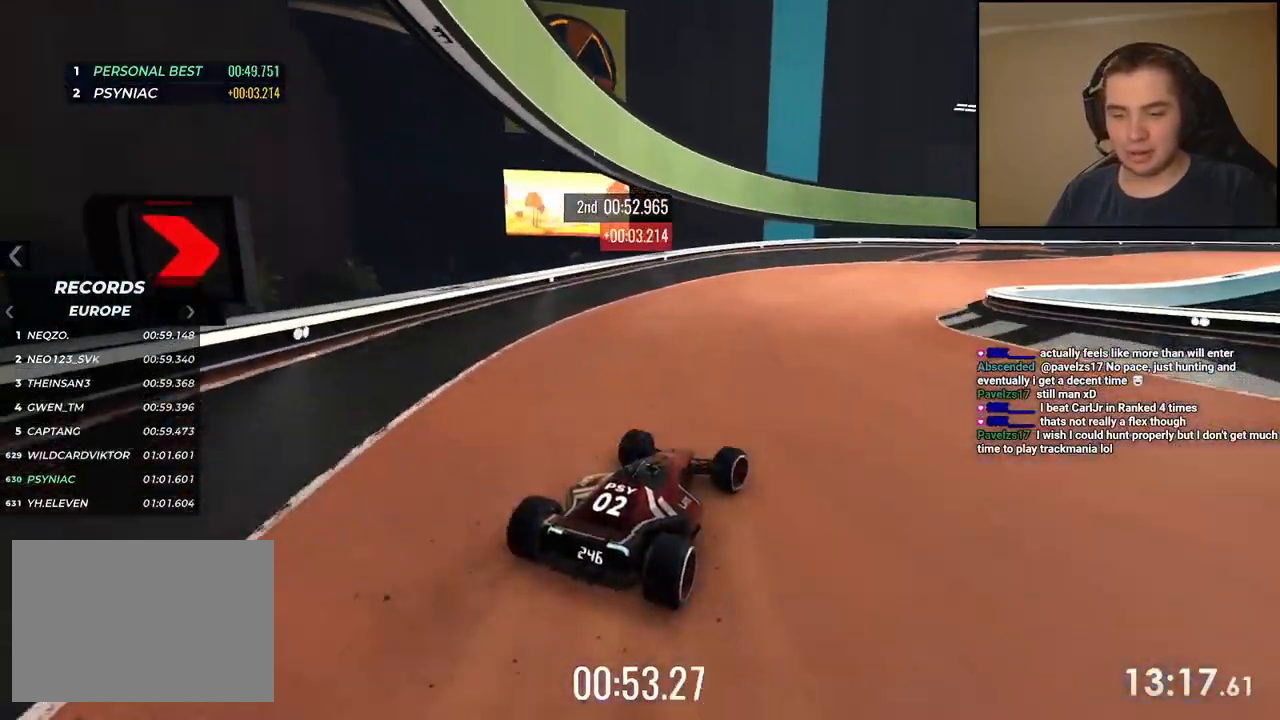
{"keys": ["up"], "events": [[251, "right", "up"], [318, "right", "down"], [468, "right", "up"]]}
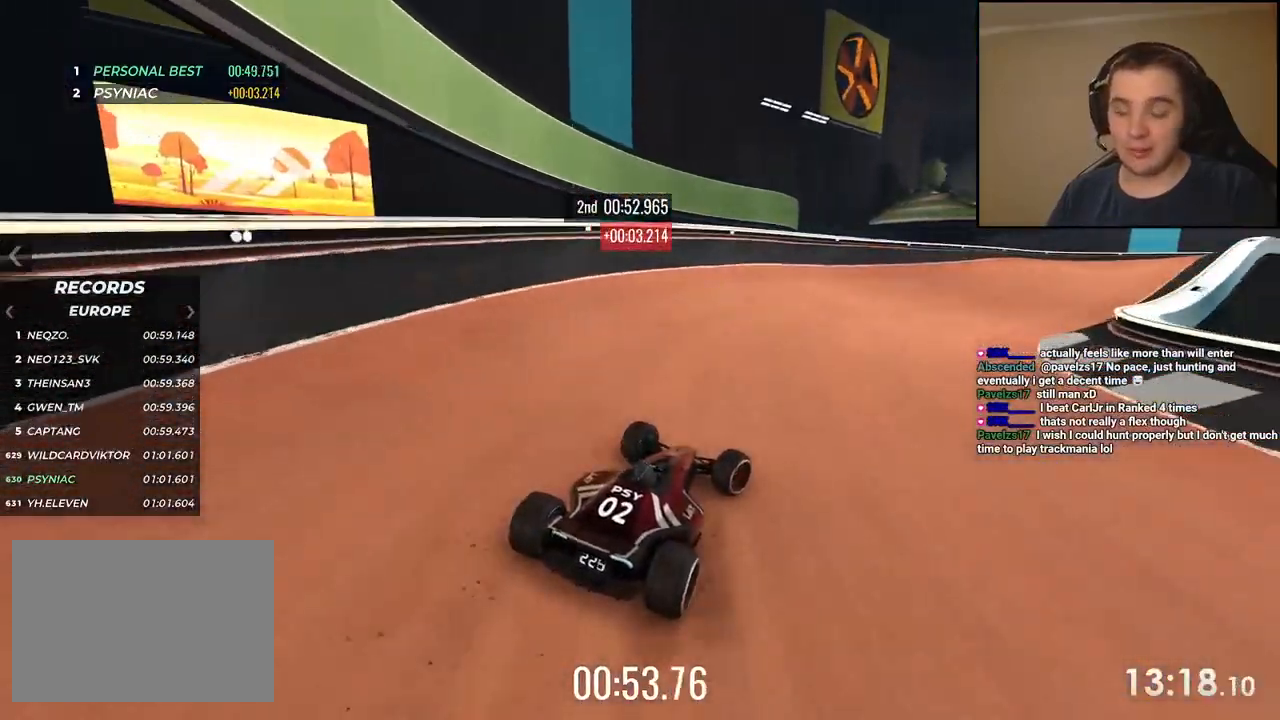
{"keys": ["right", "up"], "events": [[201, "right", "down"], [318, "right", "up"], [418, "right", "down"]]}
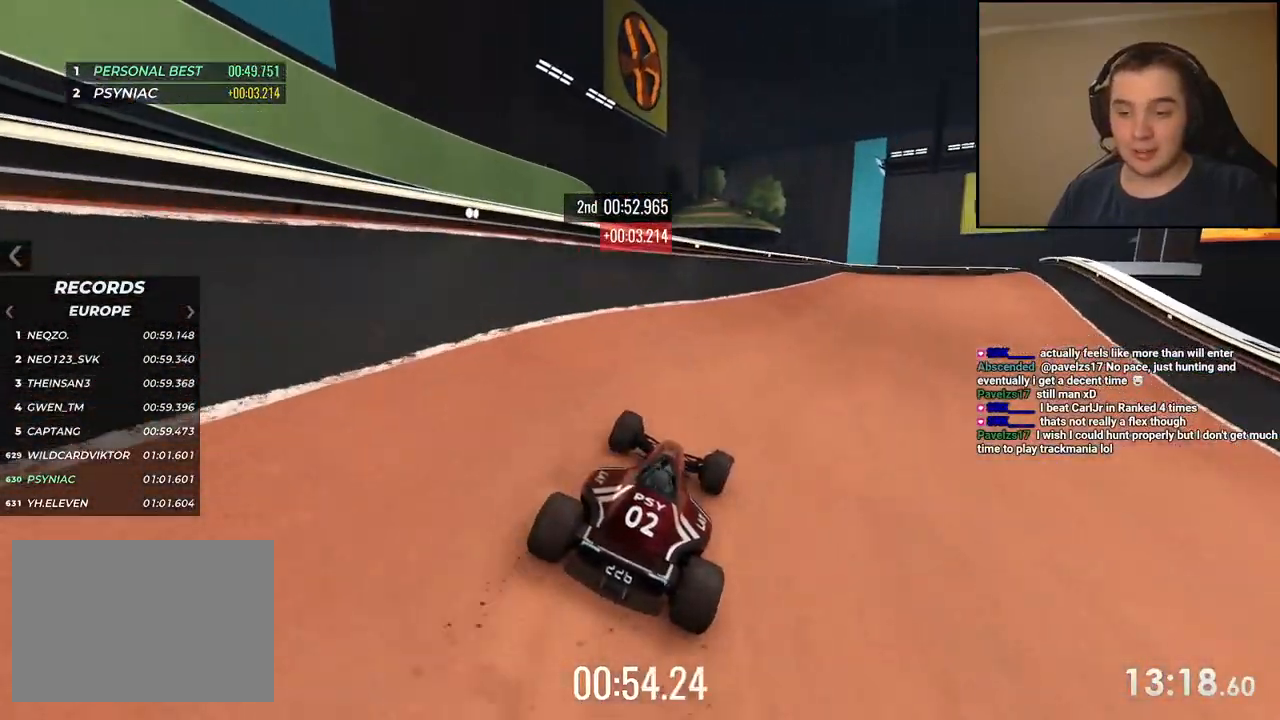
{"keys": ["up"], "events": [[184, "right", "up"], [284, "right", "down"], [468, "right", "up"]]}
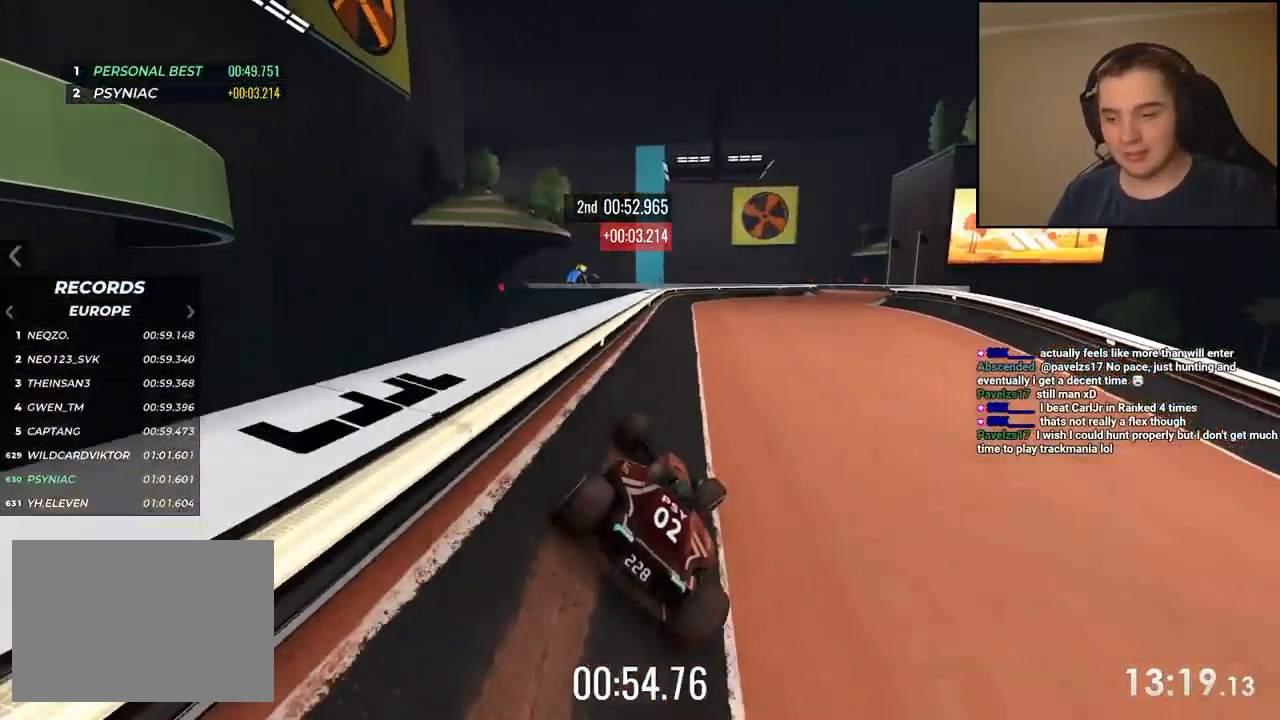
{"keys": ["up"]}
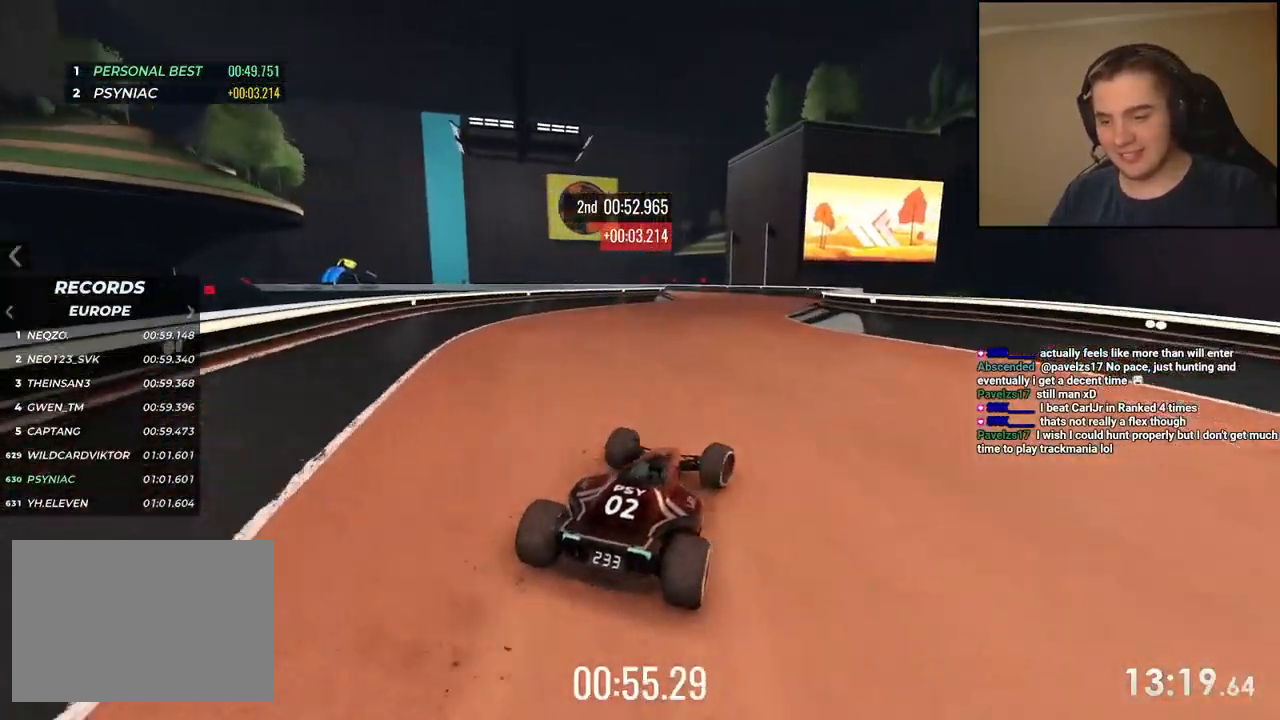
{"keys": ["left", "up"], "events": [[317, "left", "down"]]}
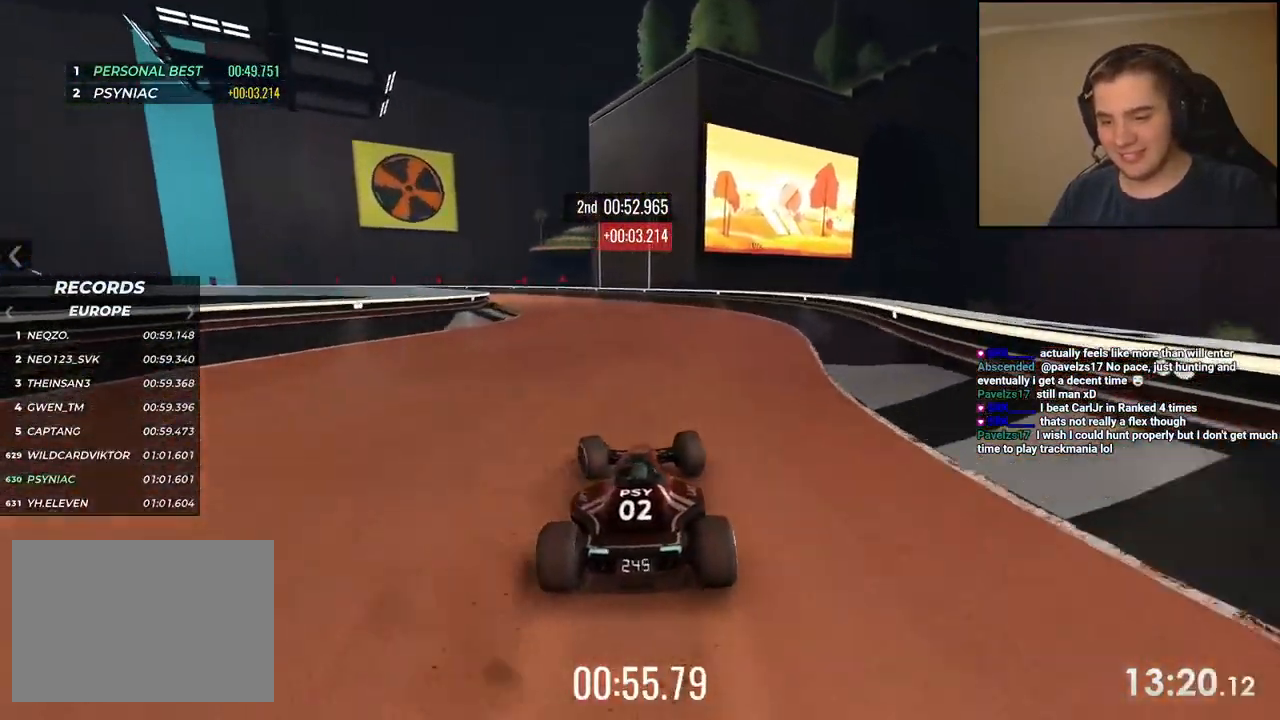
{"keys": ["left", "up"], "events": [[367, "left", "up"], [401, "left", "down"]]}
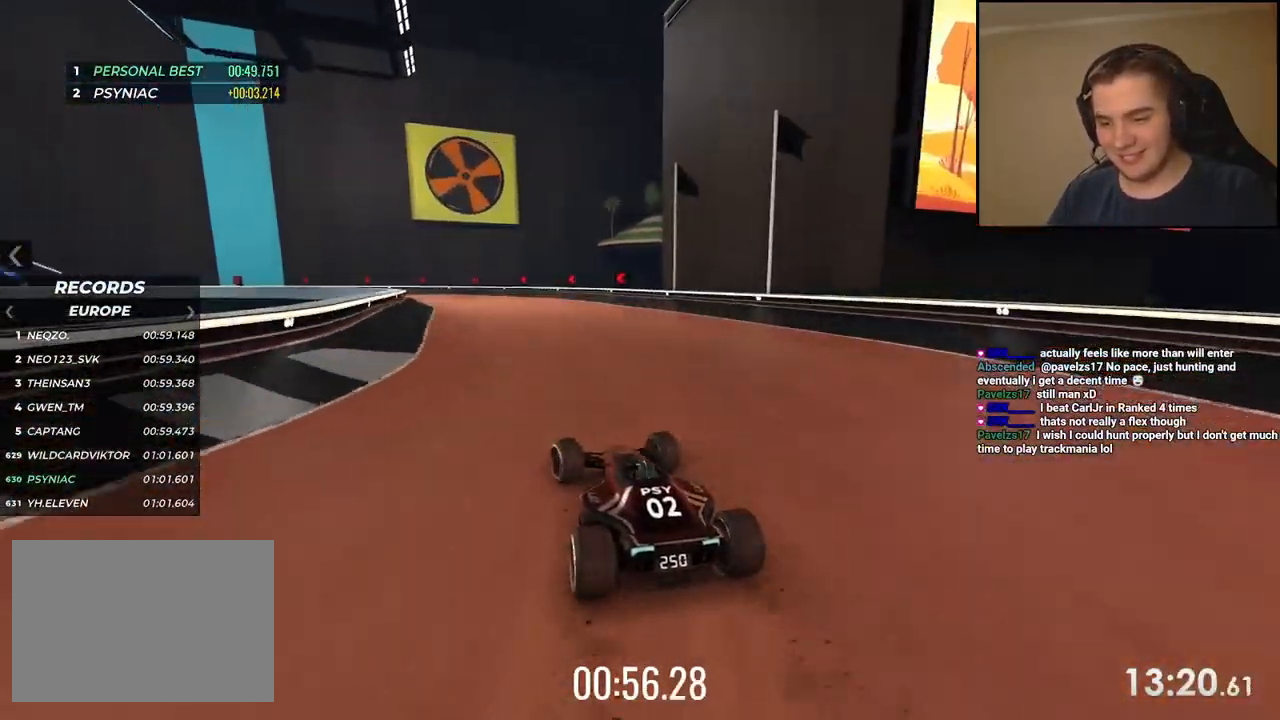
{"keys": ["up"], "events": [[200, "left", "up"], [234, "left", "down"], [501, "left", "up"]]}
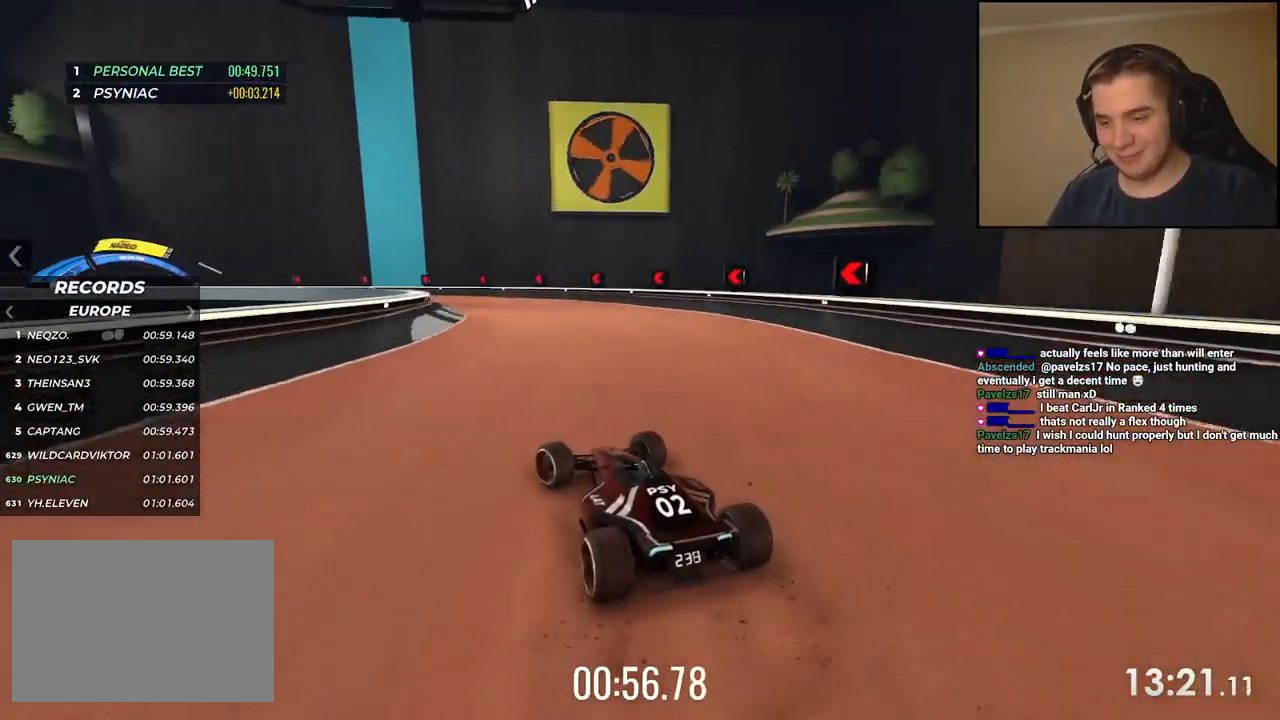
{"keys": ["left", "up"], "events": [[67, "left", "down"], [200, "left", "up"], [284, "left", "down"], [401, "left", "up"], [484, "left", "down"]]}
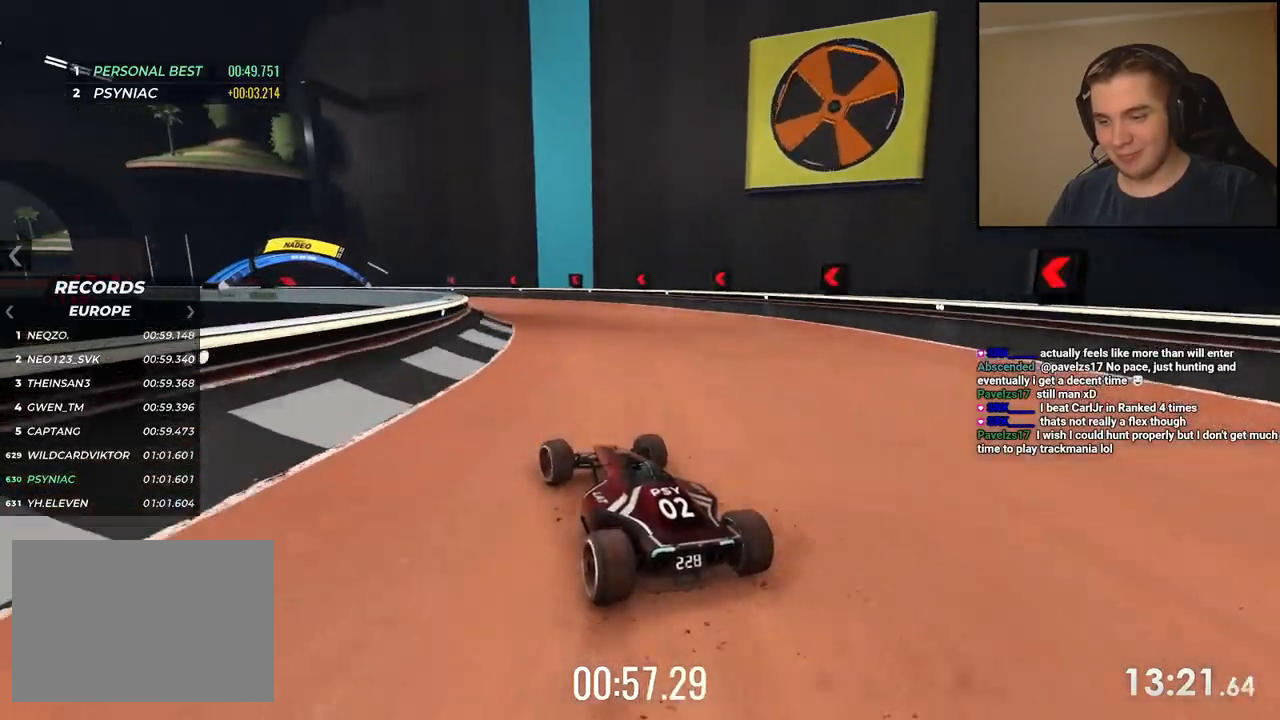
{"keys": ["left", "up"], "events": [[100, "left", "up"], [183, "left", "down"], [284, "left", "up"], [400, "left", "down"]]}
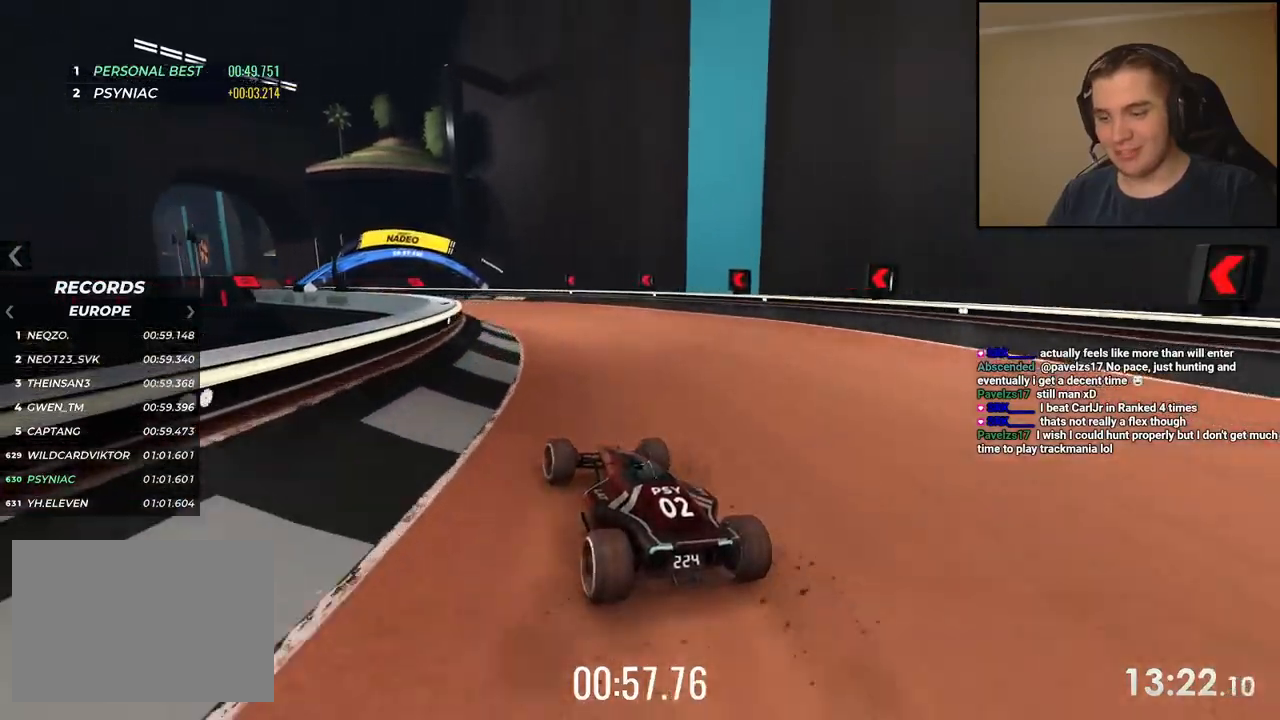
{"keys": ["up"], "events": [[33, "left", "up"], [134, "left", "down"], [234, "left", "up"], [367, "left", "down"], [467, "left", "up"]]}
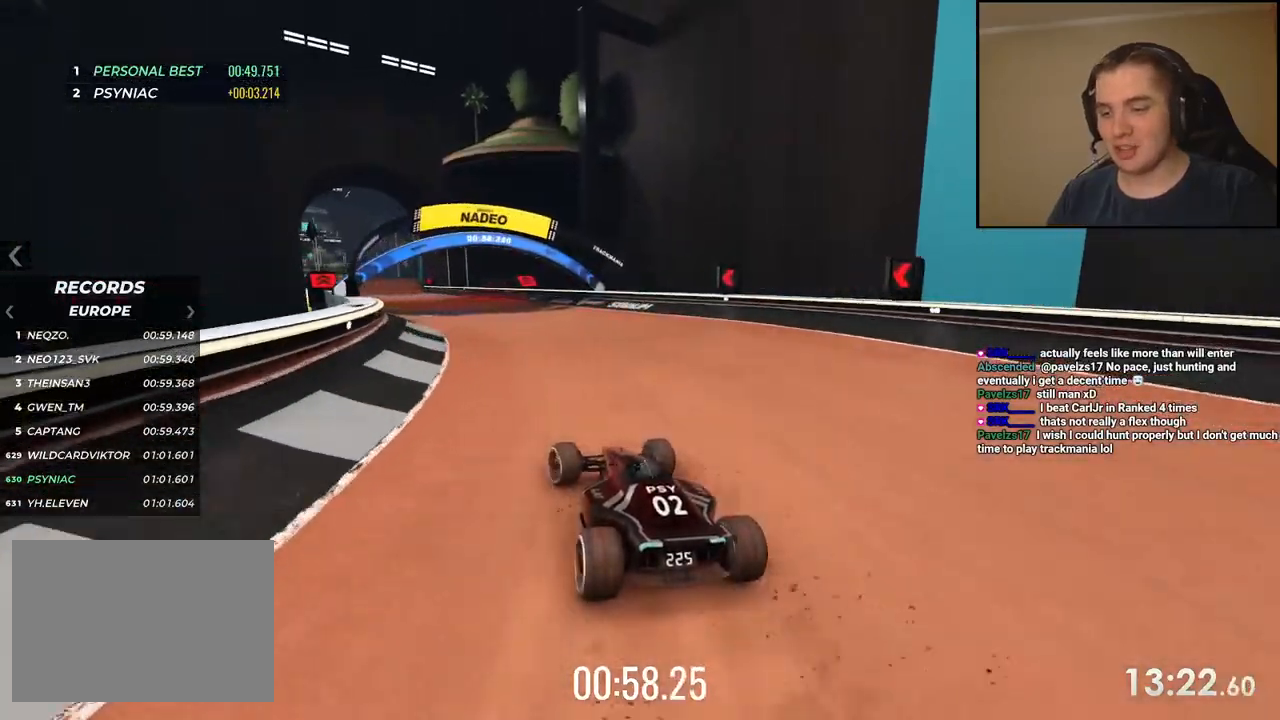
{"keys": ["up"], "events": [[100, "left", "down"], [150, "left", "up"], [284, "left", "down"], [367, "left", "up"]]}
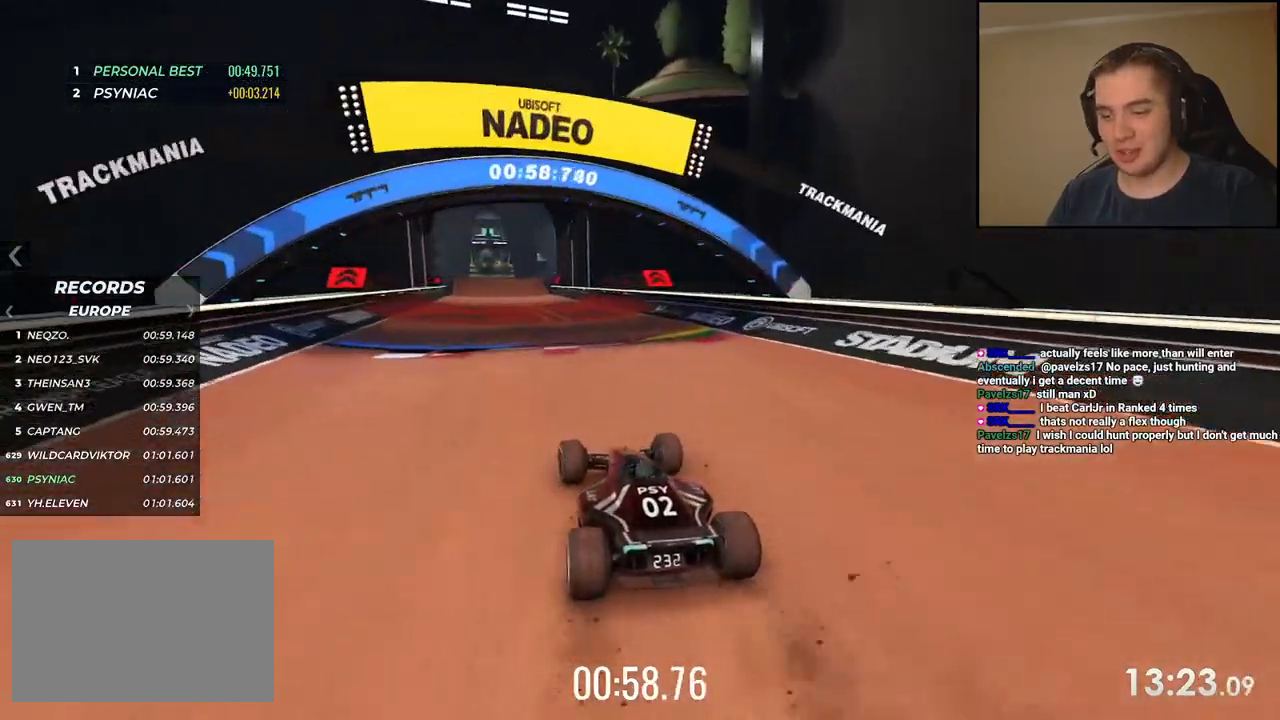
{"keys": ["up"], "events": [[284, "left", "down"], [350, "left", "up"]]}
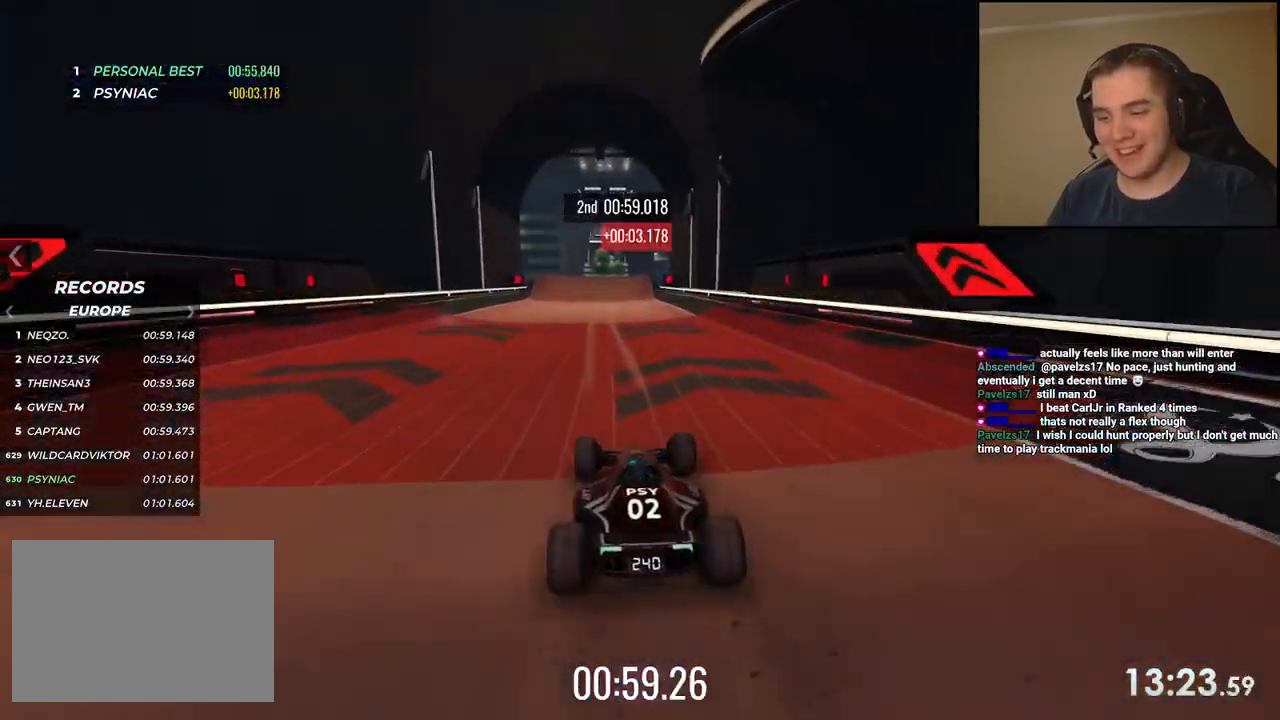
{"keys": ["up"], "events": [[183, "right", "down"], [233, "right", "up"]]}
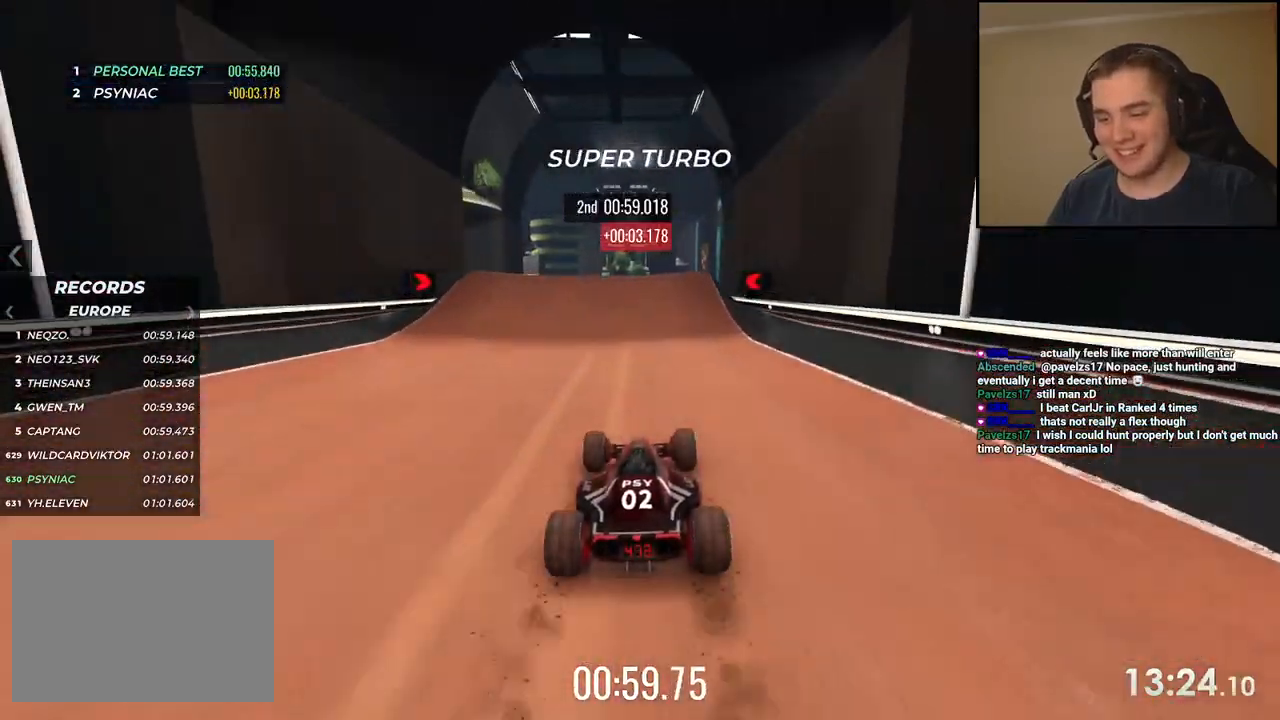
{"keys": ["up"], "events": [[100, "left", "down"], [116, "left", "up"]]}
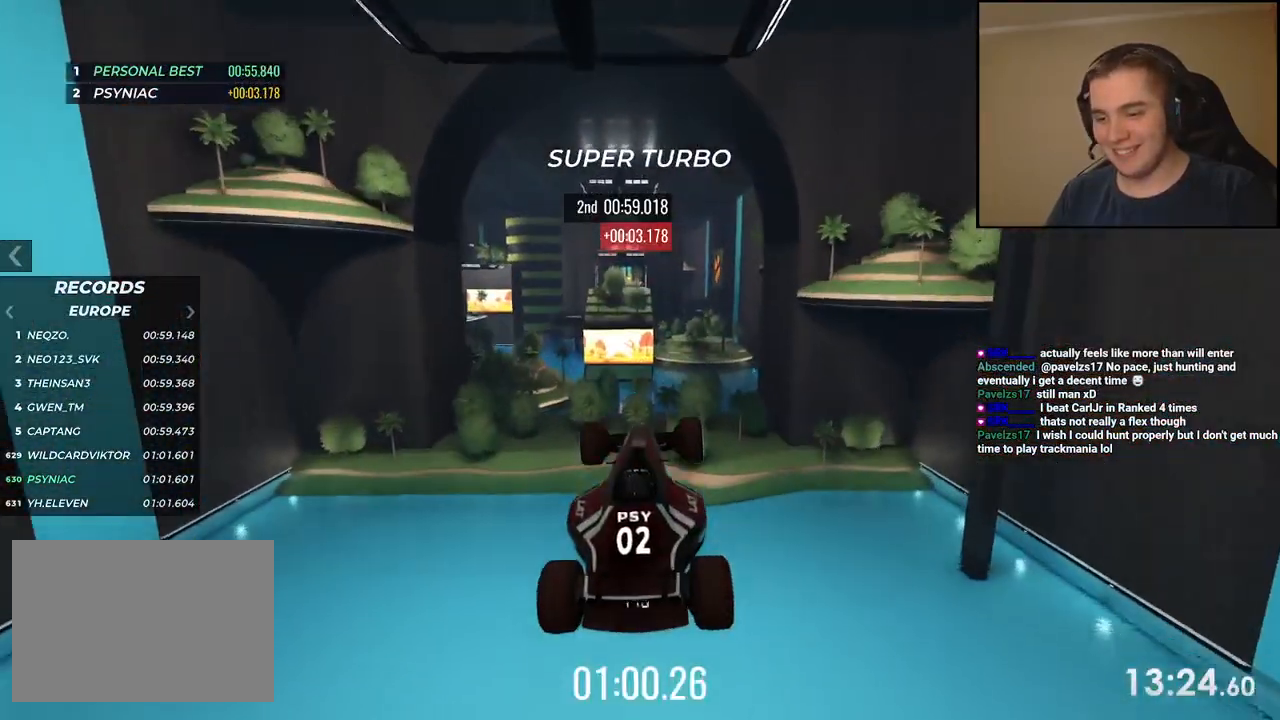
{"keys": ["left", "up"], "events": [[200, "left", "down"]]}
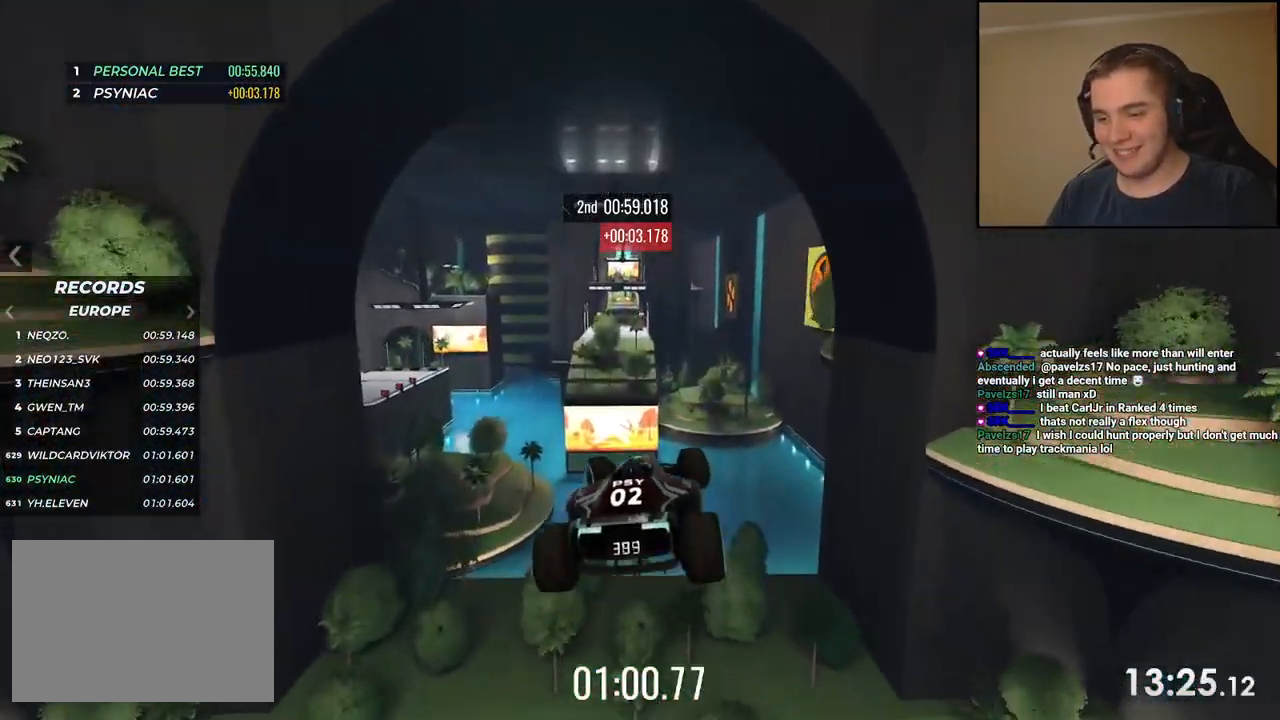
{"keys": ["up"], "events": [[51, "down", "down"], [151, "down", "up"], [151, "left", "up"]]}
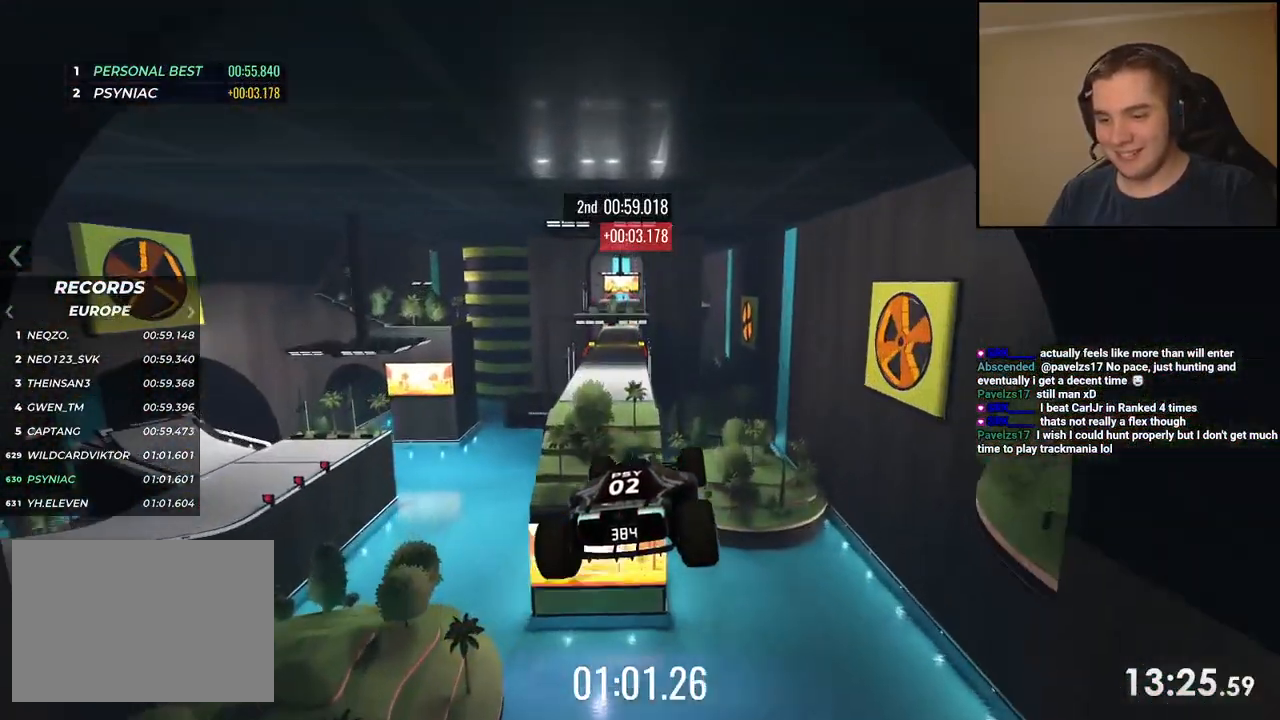
{"keys": ["left", "up"], "events": [[234, "left", "down"]]}
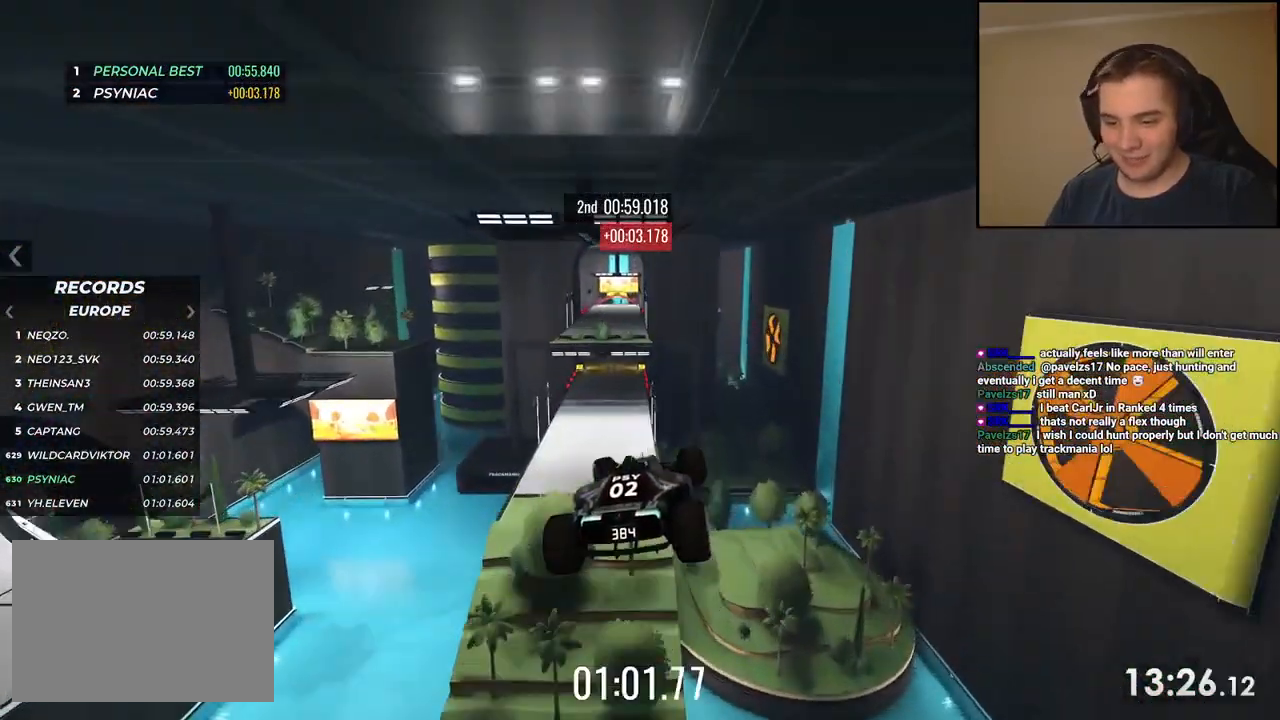
{"keys": ["left", "up"], "events": []}
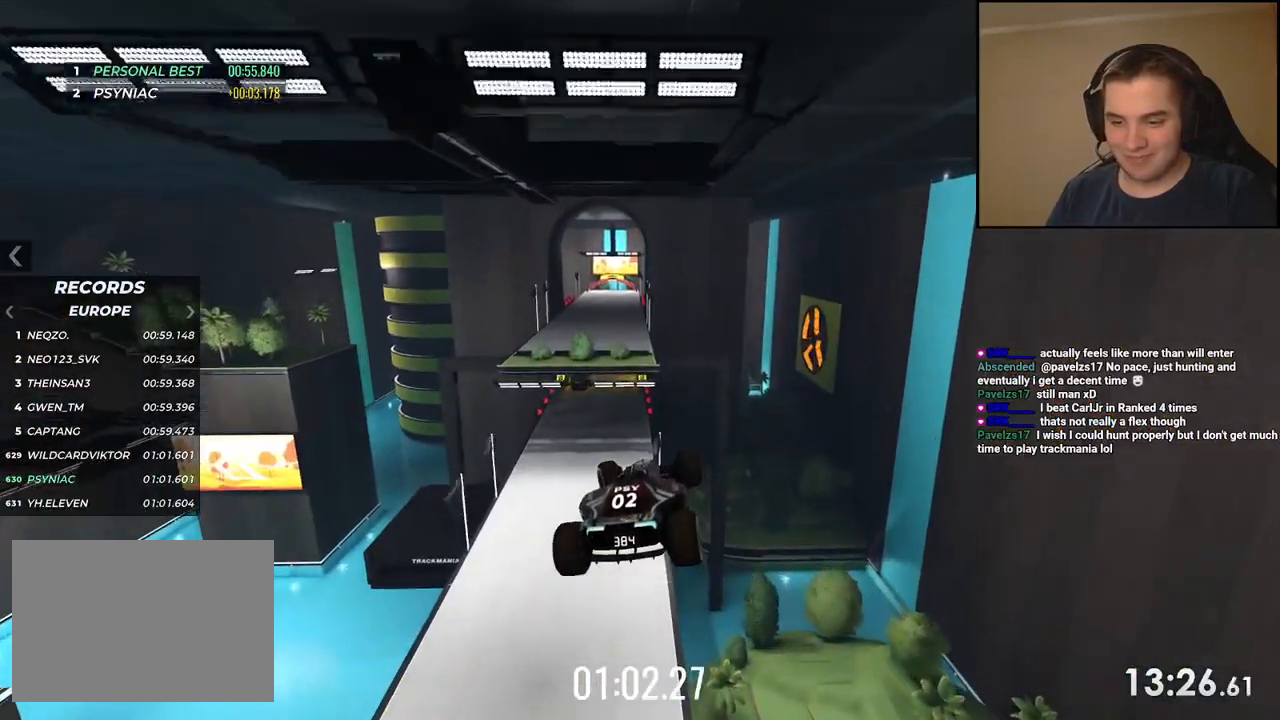
{"keys": ["left", "up"], "events": []}
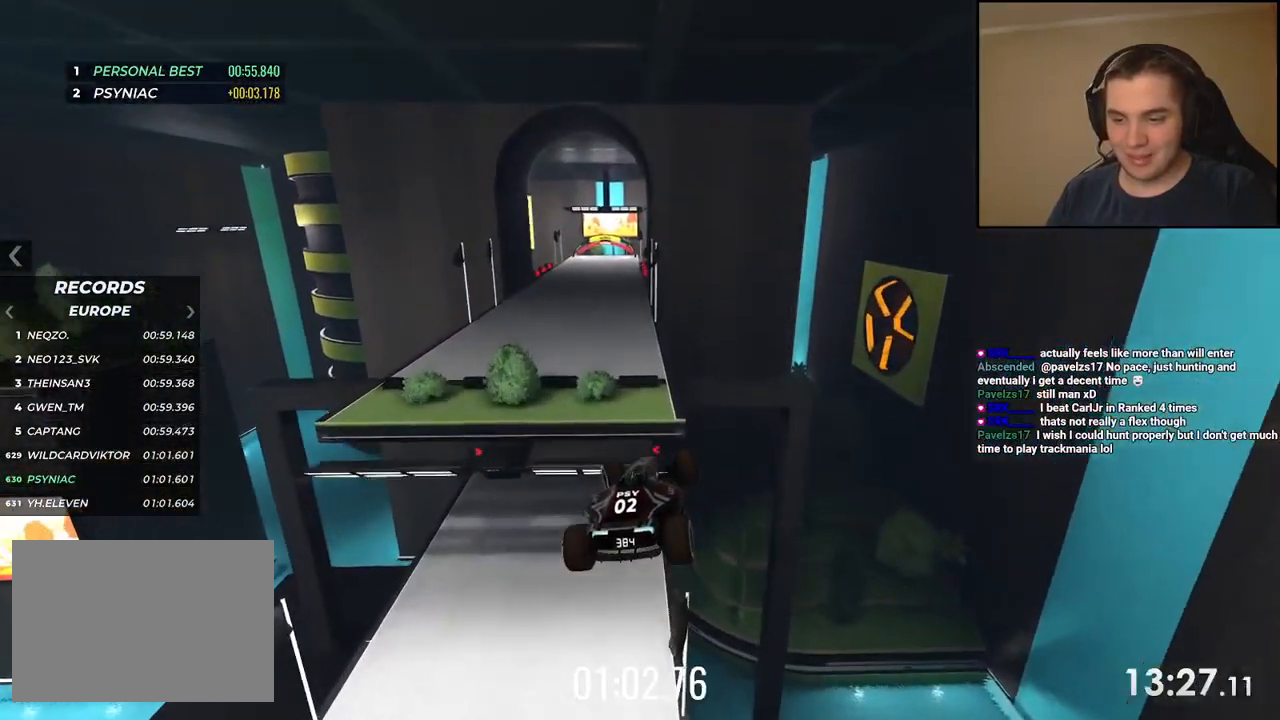
{"keys": ["left"], "events": [[384, "up", "up"]]}
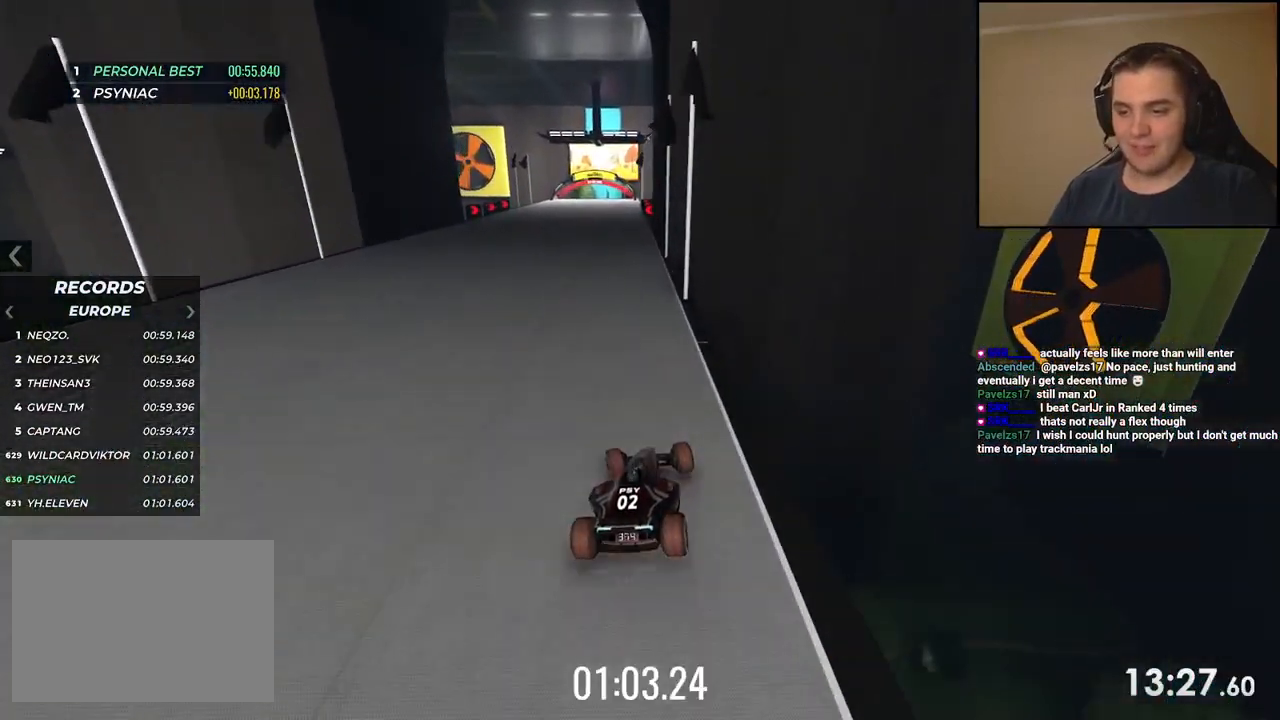
{"keys": ["right", "up"], "events": [[184, "up", "down"], [434, "left", "up"], [434, "right", "down"]]}
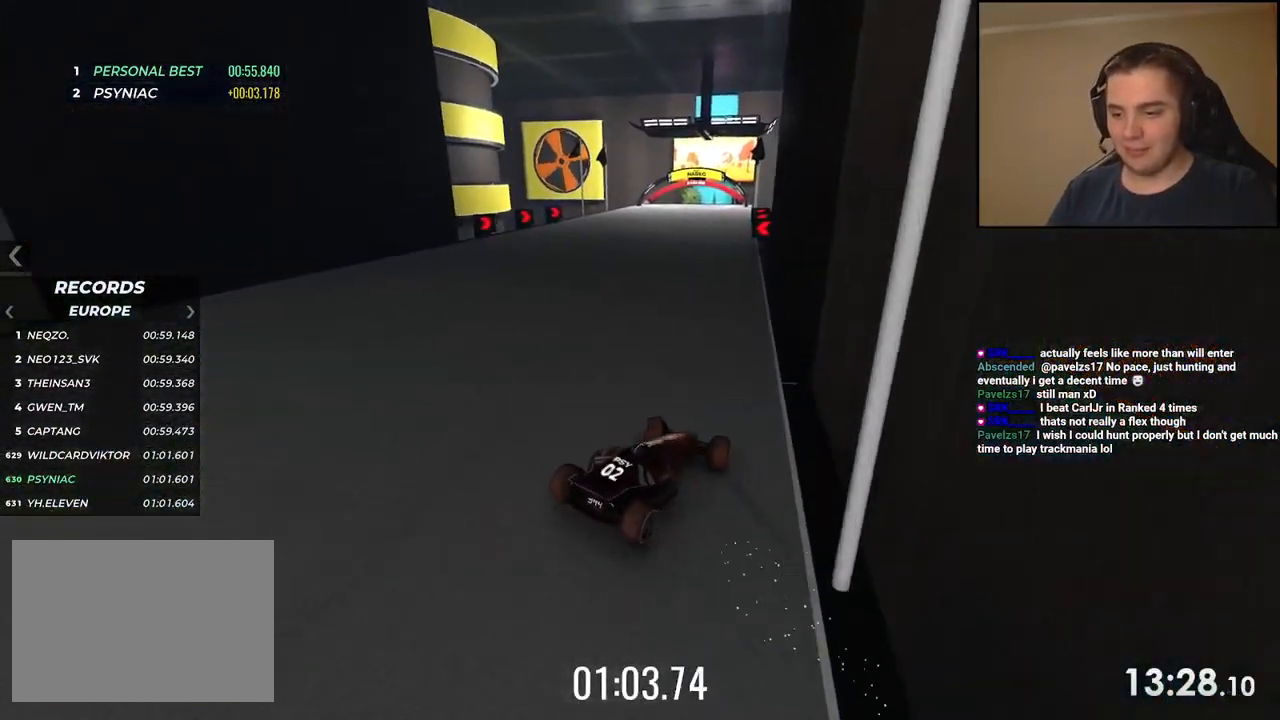
{"keys": ["left", "up"], "events": [[83, "right", "up"], [100, "left", "down"]]}
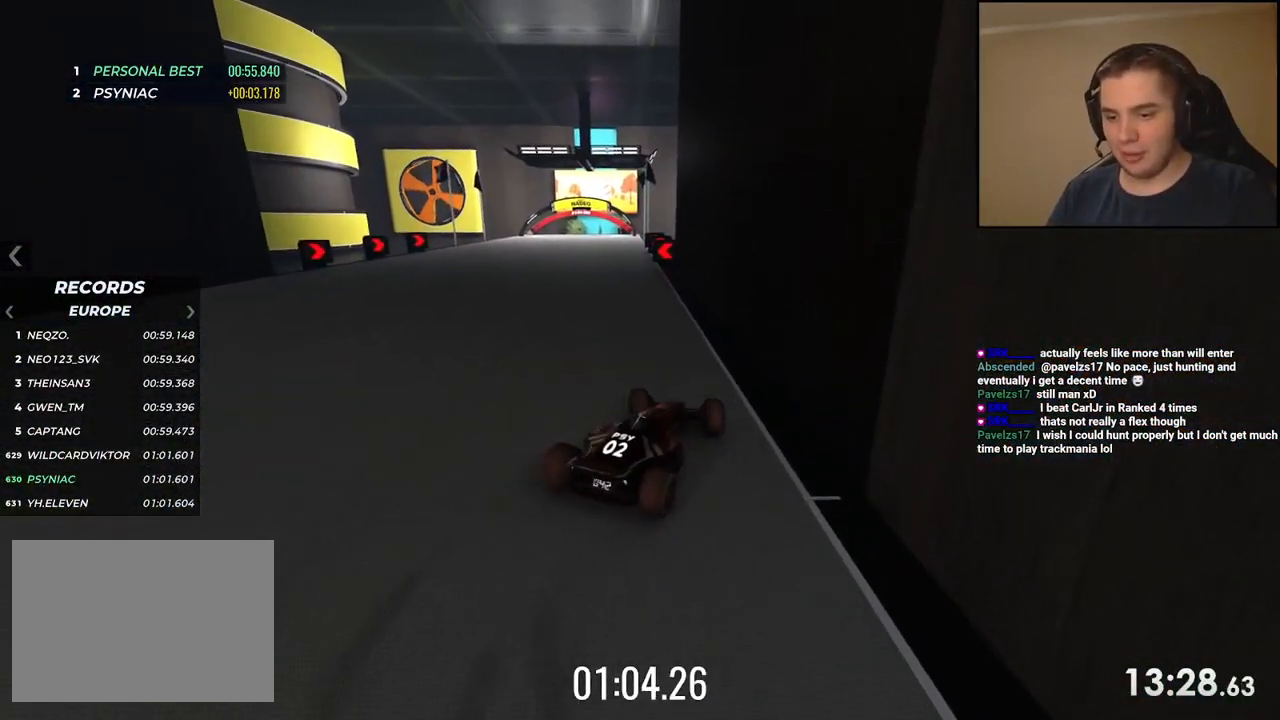
{"keys": ["up"], "events": [[351, "left", "up"]]}
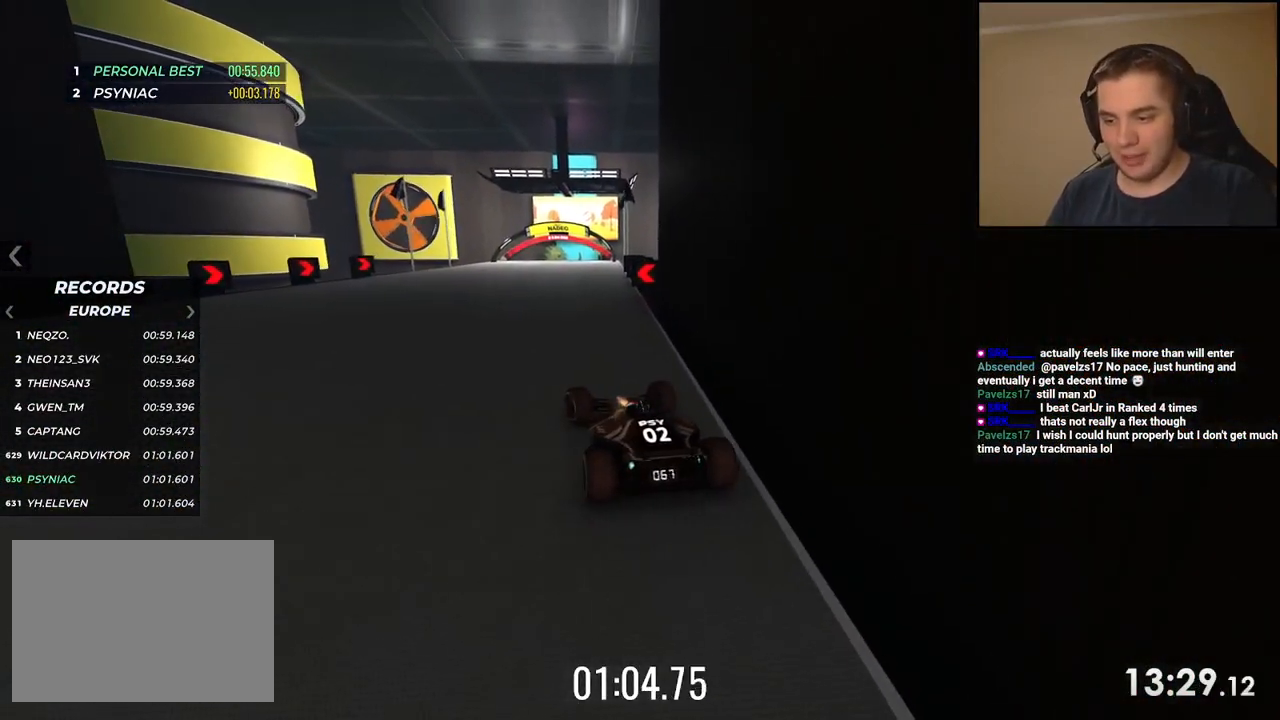
{"keys": ["up"], "events": [[317, "right", "down"], [367, "right", "up"]]}
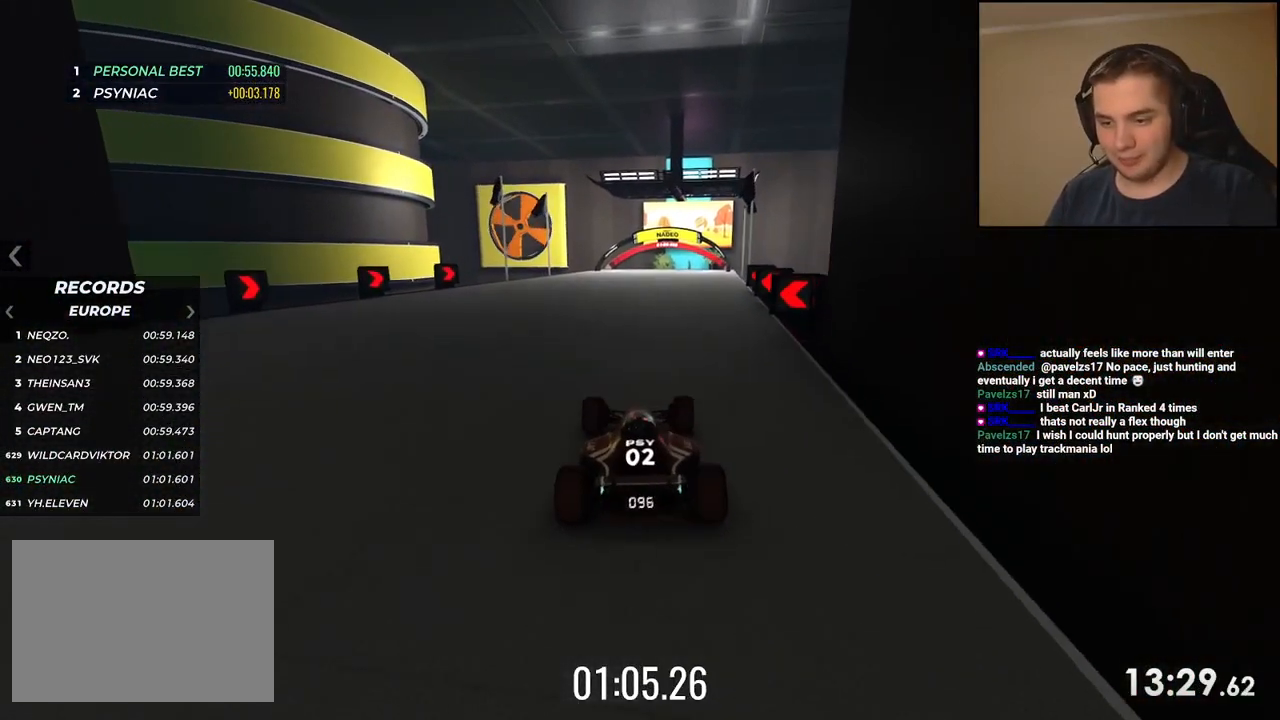
{"keys": ["up"], "events": [[267, "right", "down"], [350, "right", "up"]]}
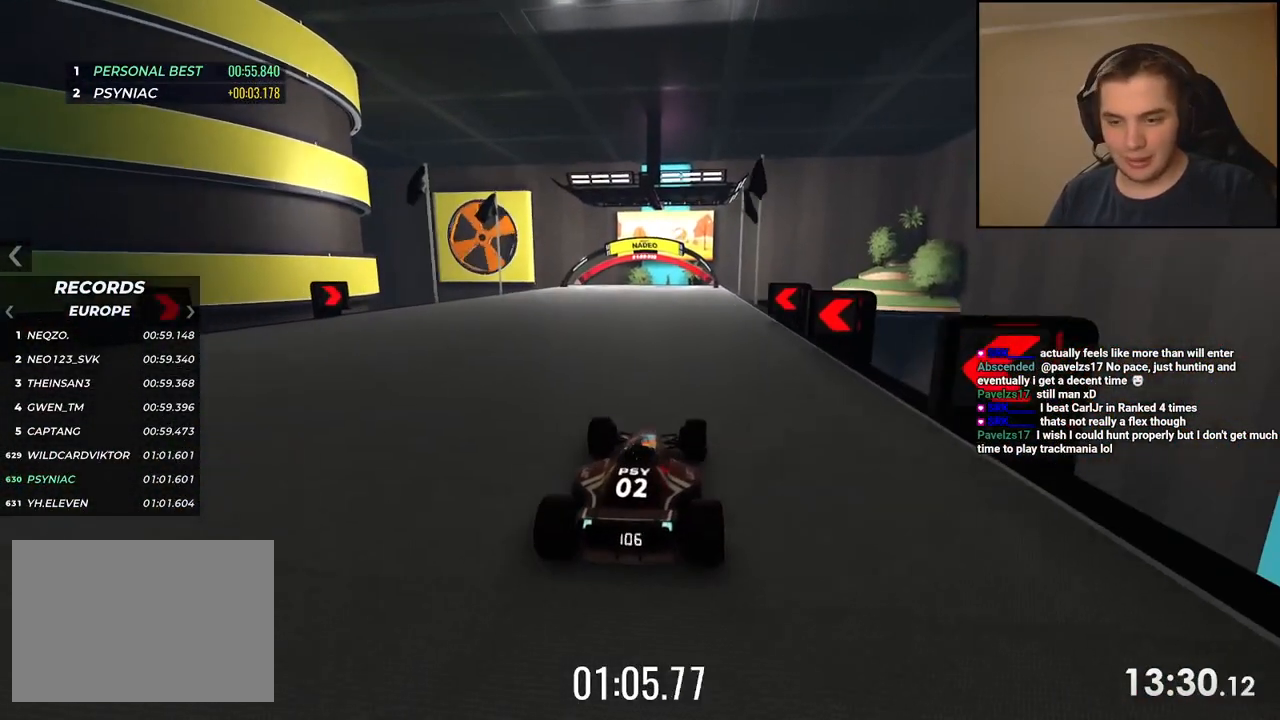
{"keys": ["up"], "events": []}
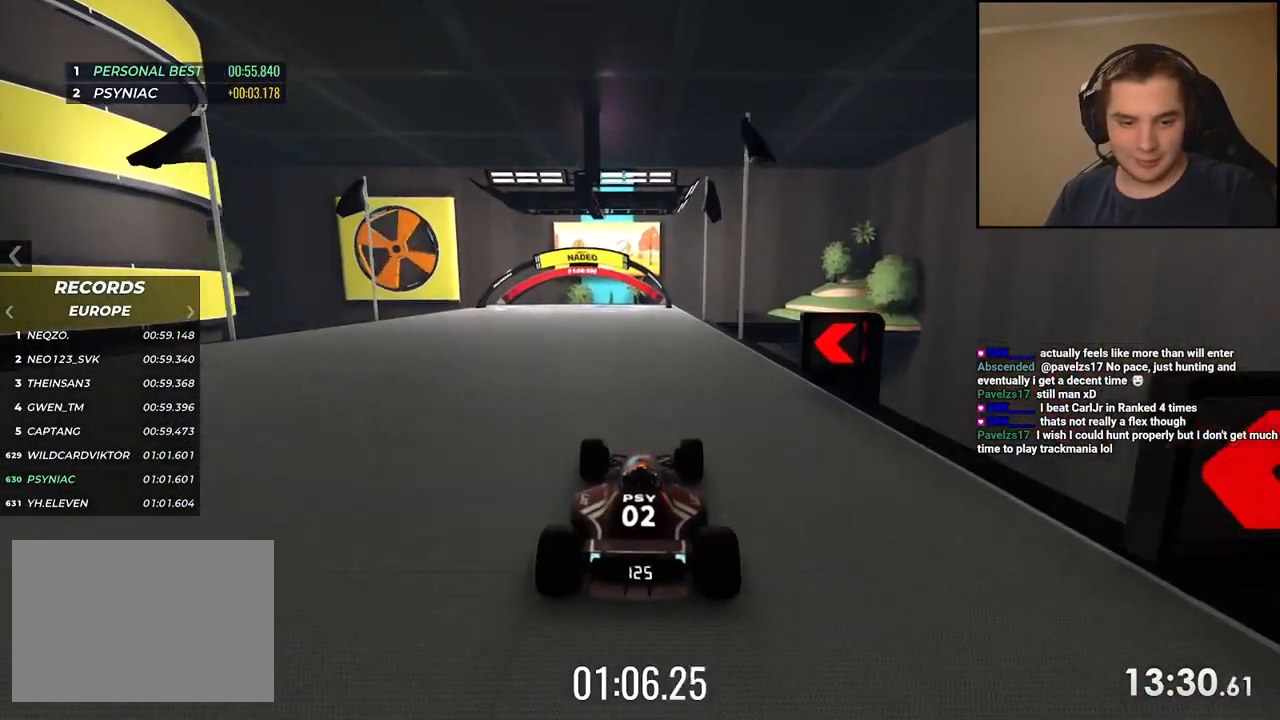
{"keys": ["up"], "events": []}
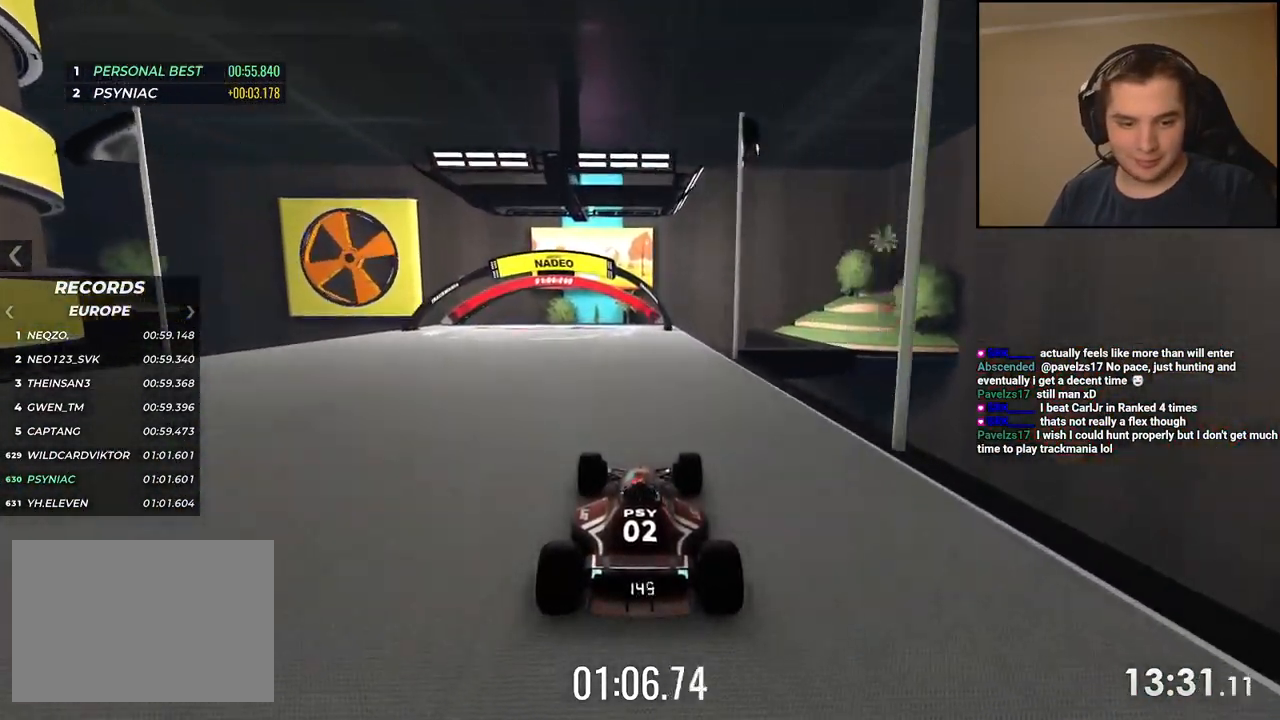
{"keys": ["up"], "events": []}
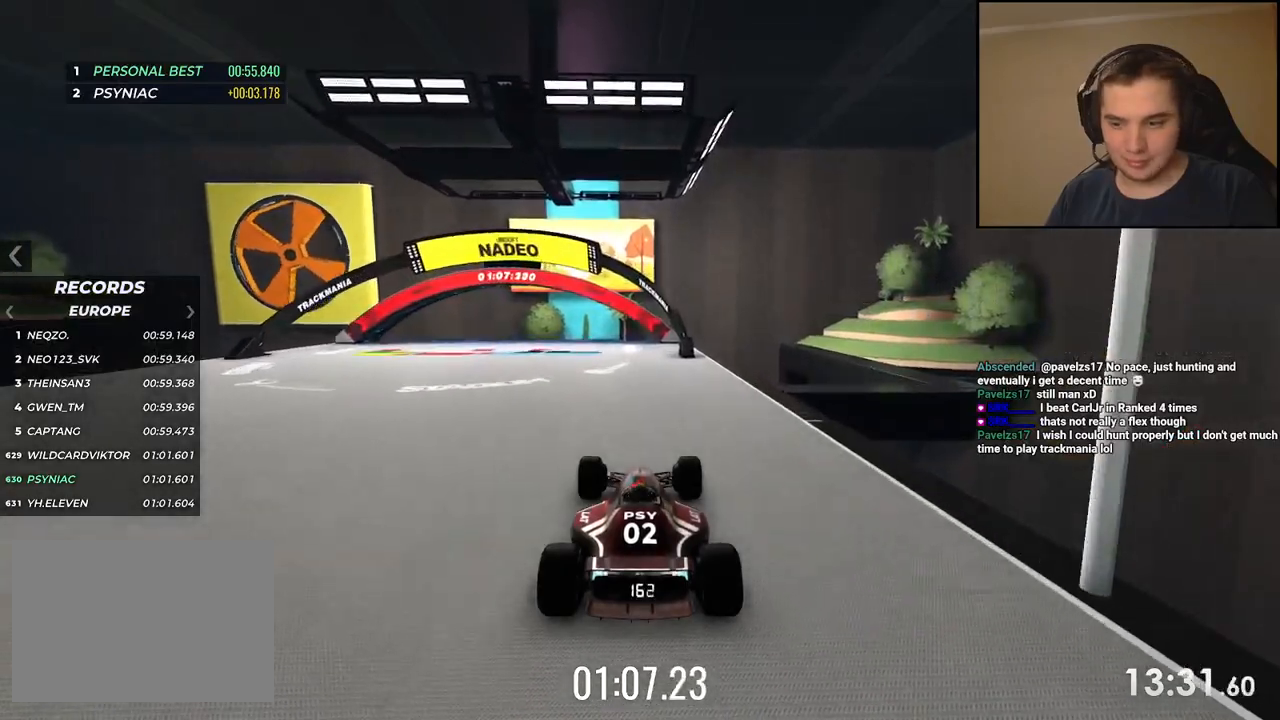
{"keys": ["up"], "events": [[200, "left", "down"], [284, "left", "up"]]}